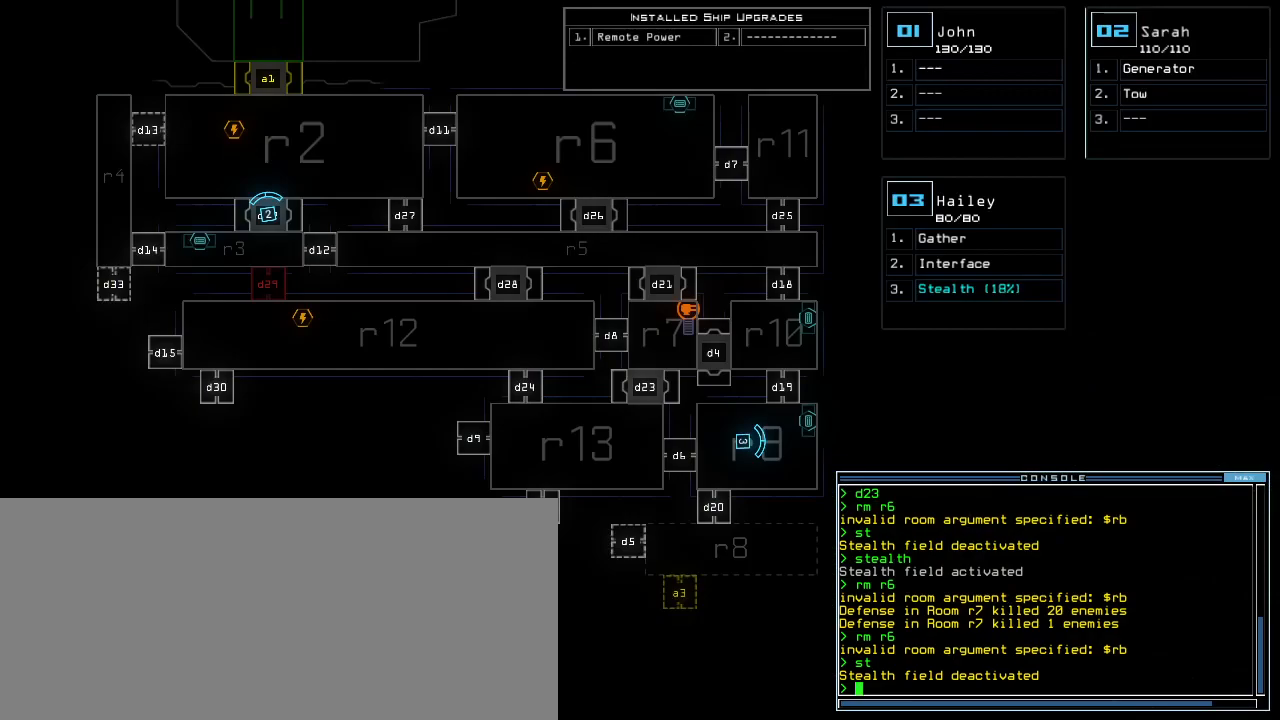
Gameplay with keyboard; each line is a JSON object with the keys held at the frame after it. "events" lists presses ("down") and releases ("up") of ".", "0", "1", "2", "3", "4", "5", "6", "7", "8", "9", "a", "b", "backspace", "c", "caps_lock", "comma", "ctrl_l", "ctrl_r", "d", "down", "e", "equals", "escape", "f", "g", "h", "i", "j", "k", "l", "left", "m", "minus", "n", "o", "p", "q", "quote", "r", "return", "right", "s", "semicolon", "shift_l", "shift_r", "space", "t", "tab", "tilde", "u", "up", "v", "w", "x", "y" and "z" between this image and that frame as [ms after this image, input, new state], when the widget could be followed in between. No other keys are recorded. Mouse input is not recorded.
{"keys": [], "events": []}
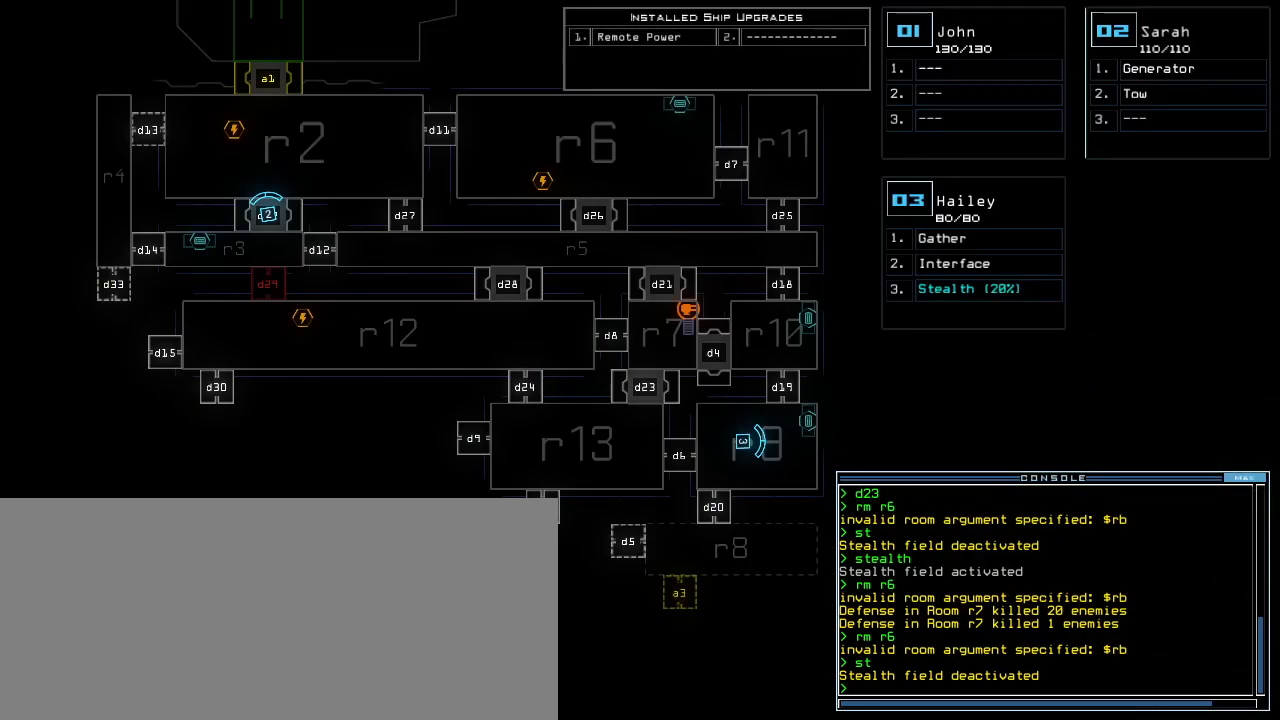
{"keys": [], "events": []}
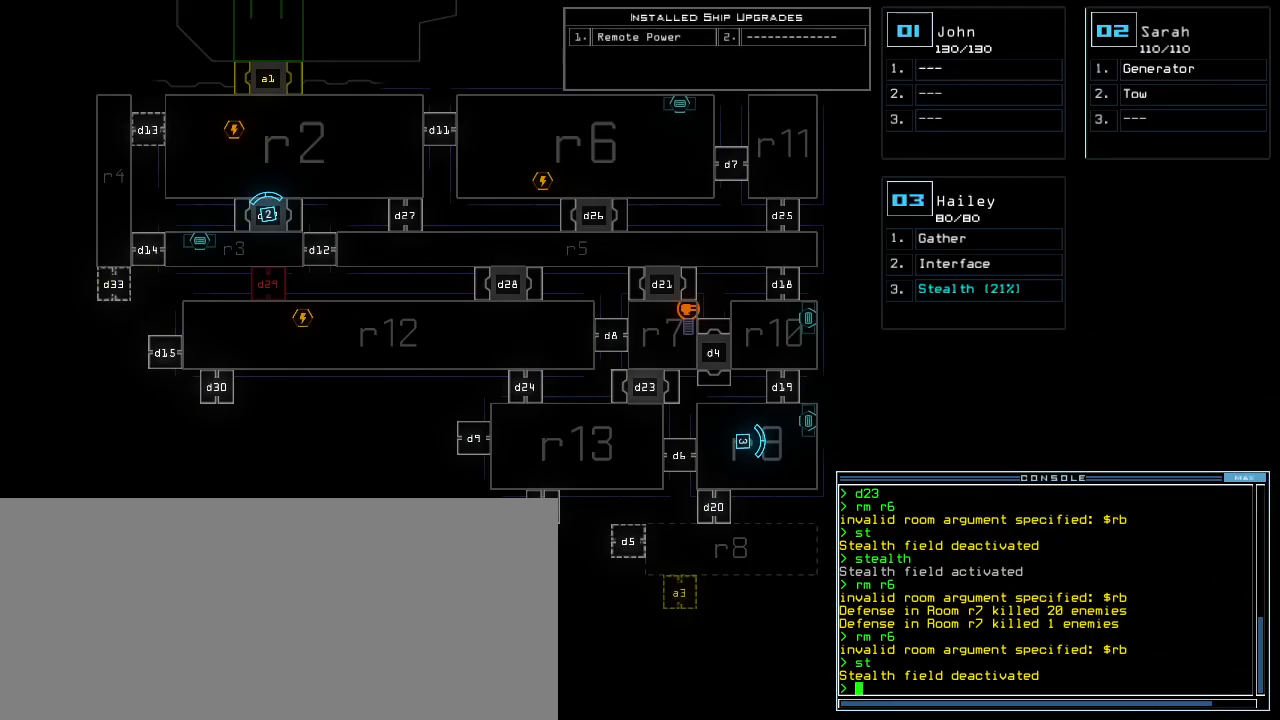
{"keys": [], "events": []}
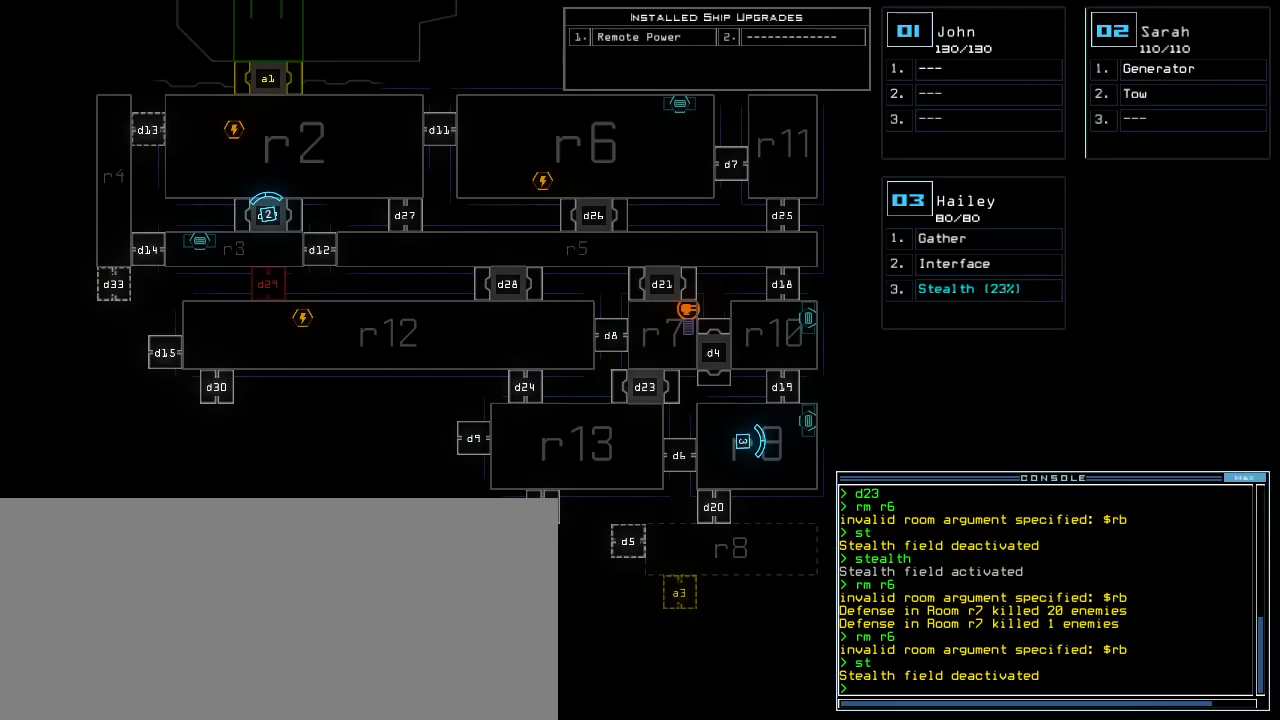
{"keys": ["6"], "events": [[40, "r", "down"], [80, "m", "down"], [120, "r", "up"], [120, "space", "down"], [160, "m", "up"], [200, "r", "down"], [200, "space", "up"], [300, "r", "up"], [480, "6", "down"]]}
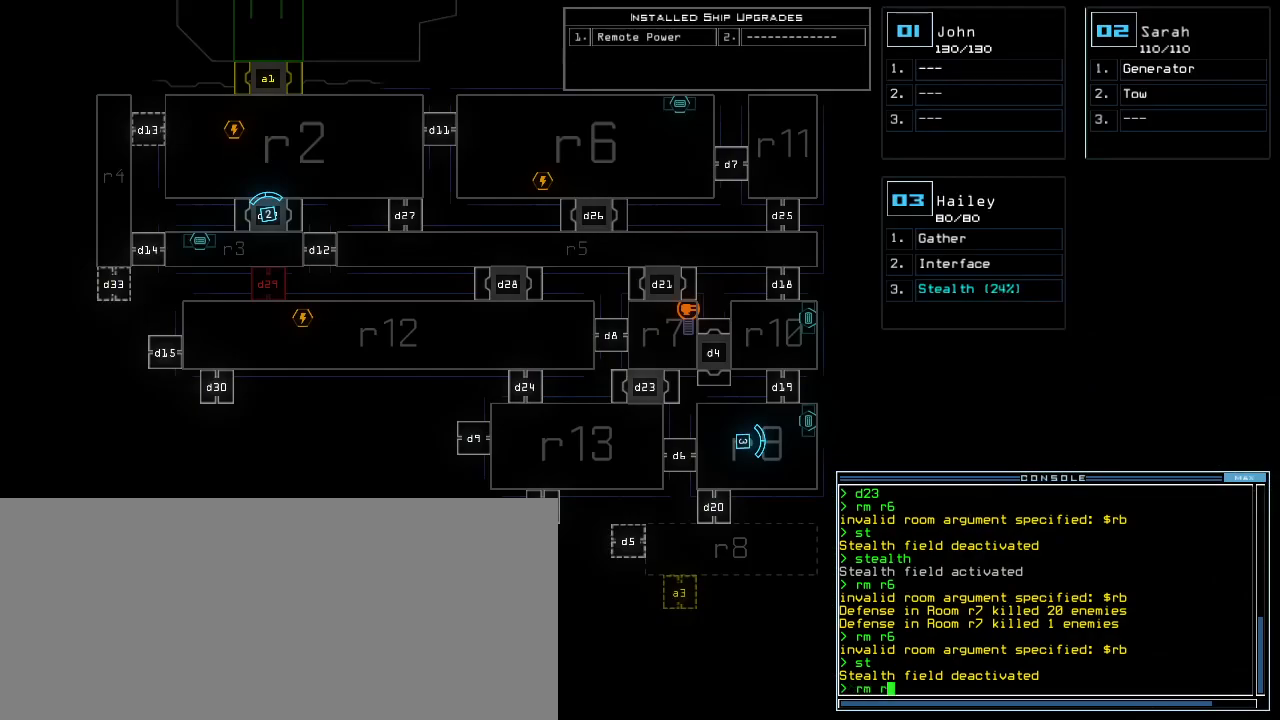
{"keys": [], "events": [[40, "6", "up"], [240, "return", "down"], [280, "return", "up"]]}
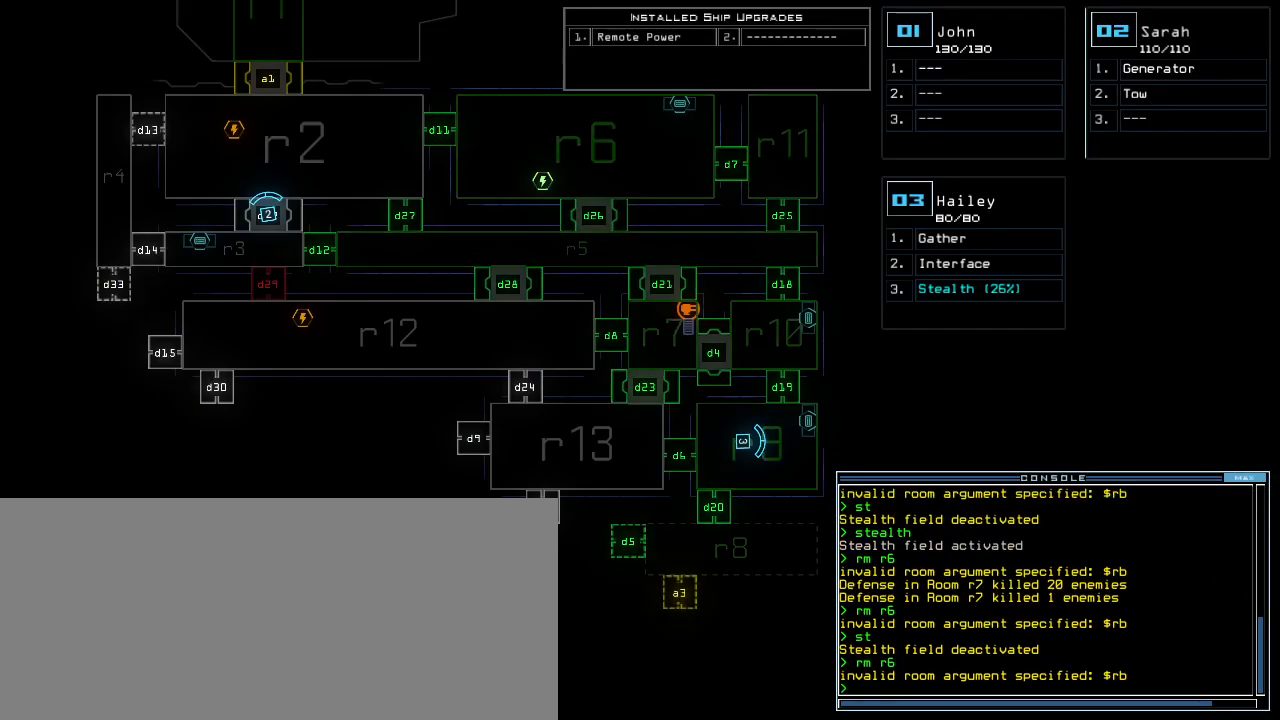
{"keys": [], "events": []}
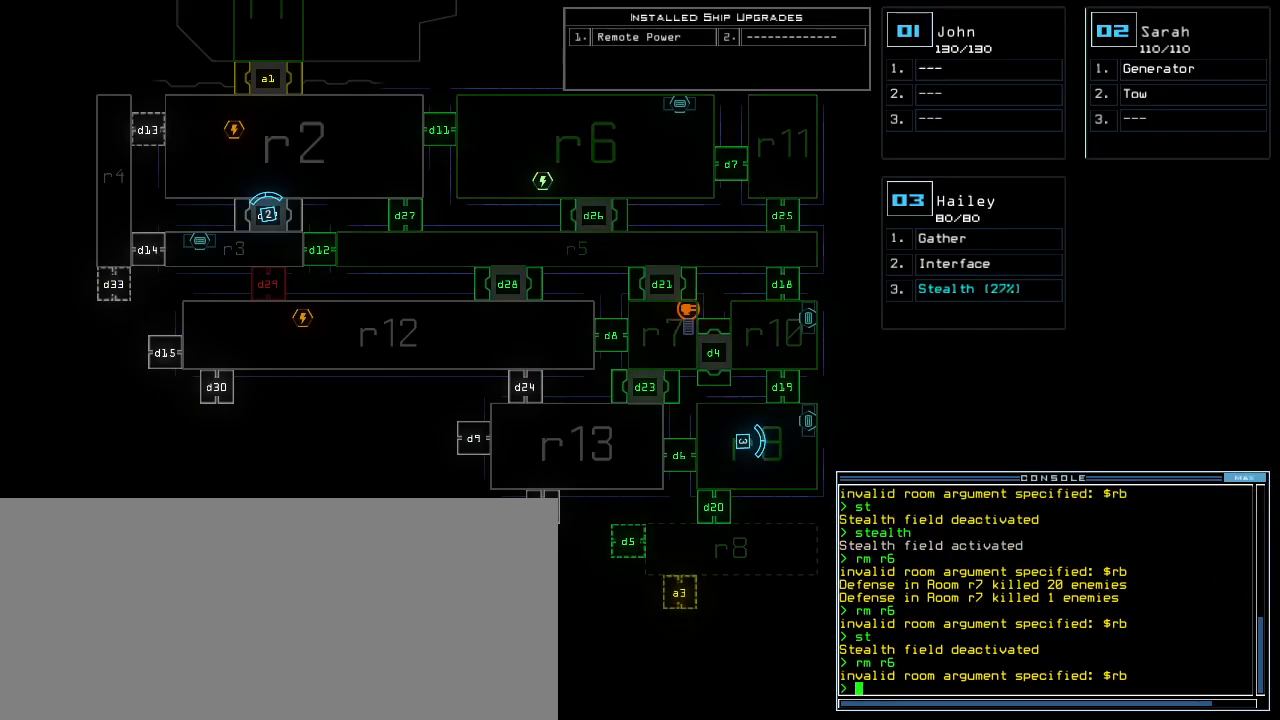
{"keys": [], "events": []}
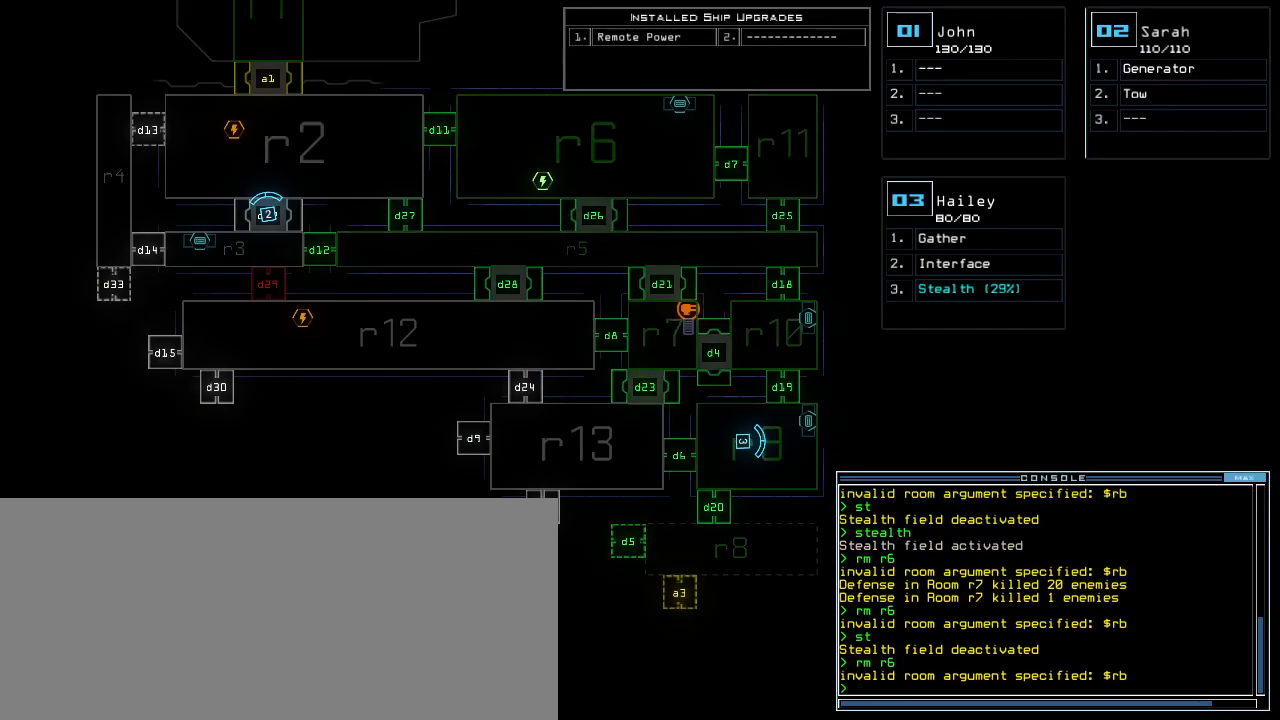
{"keys": ["right"], "events": [[120, "right", "down"]]}
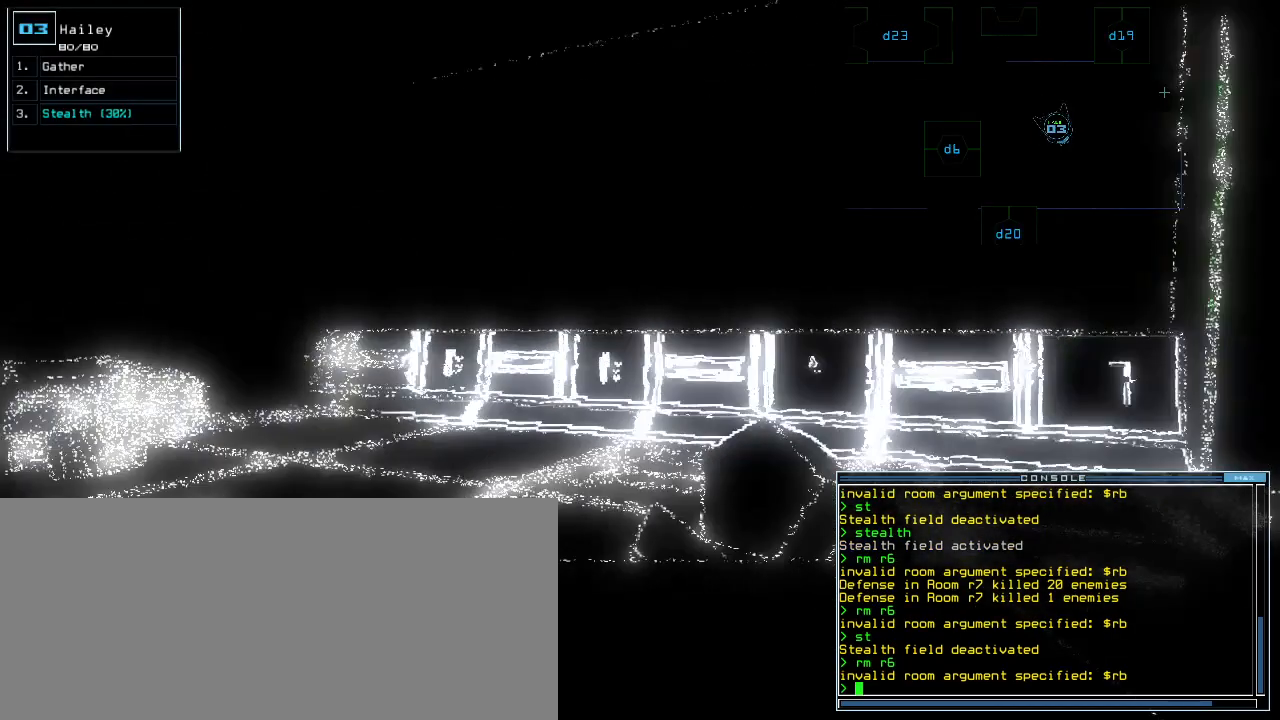
{"keys": ["up"], "events": [[180, "up", "down"], [460, "right", "up"]]}
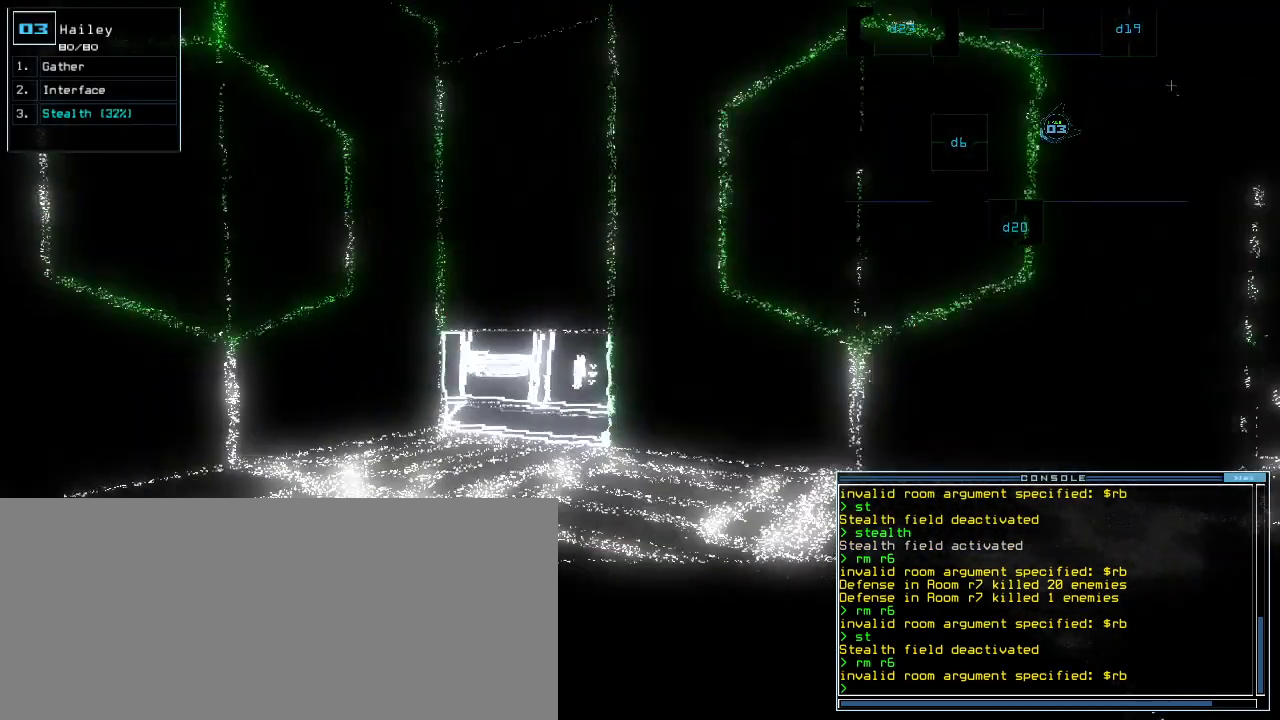
{"keys": ["right", "up"]}
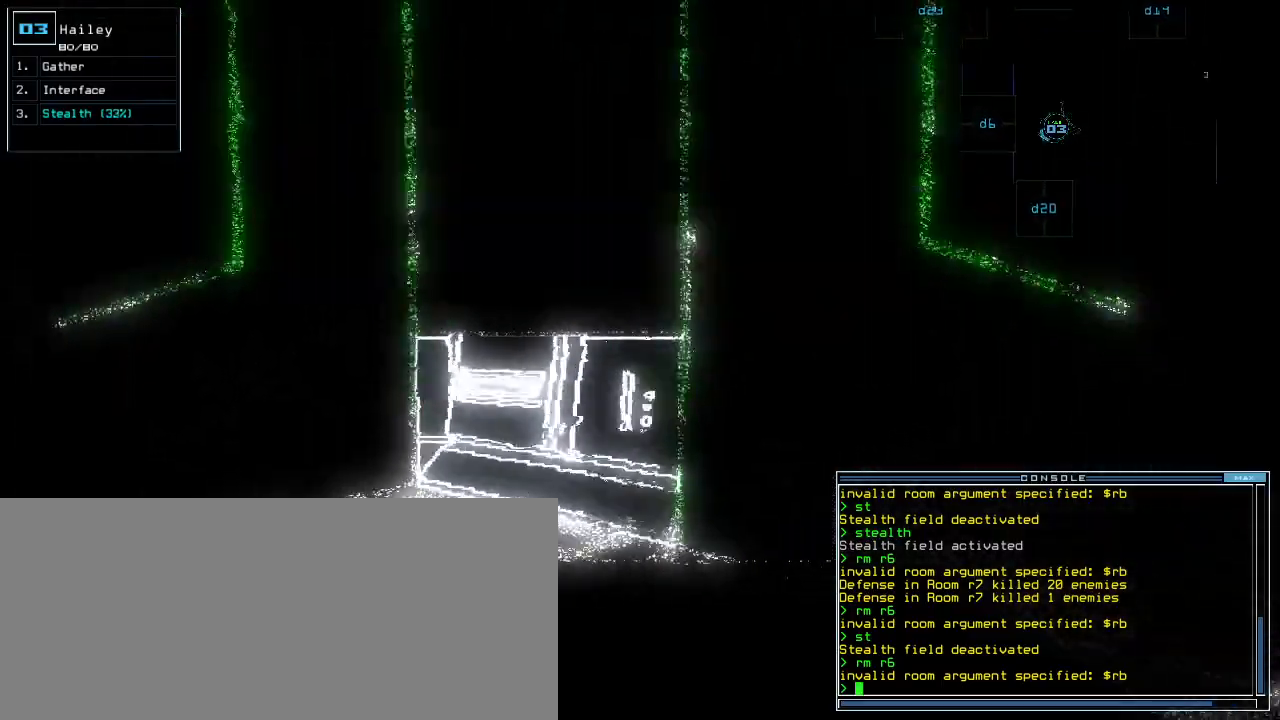
{"keys": ["left", "up"], "events": [[60, "up", "up"], [80, "right", "up"], [160, "left", "down"], [380, "up", "down"]]}
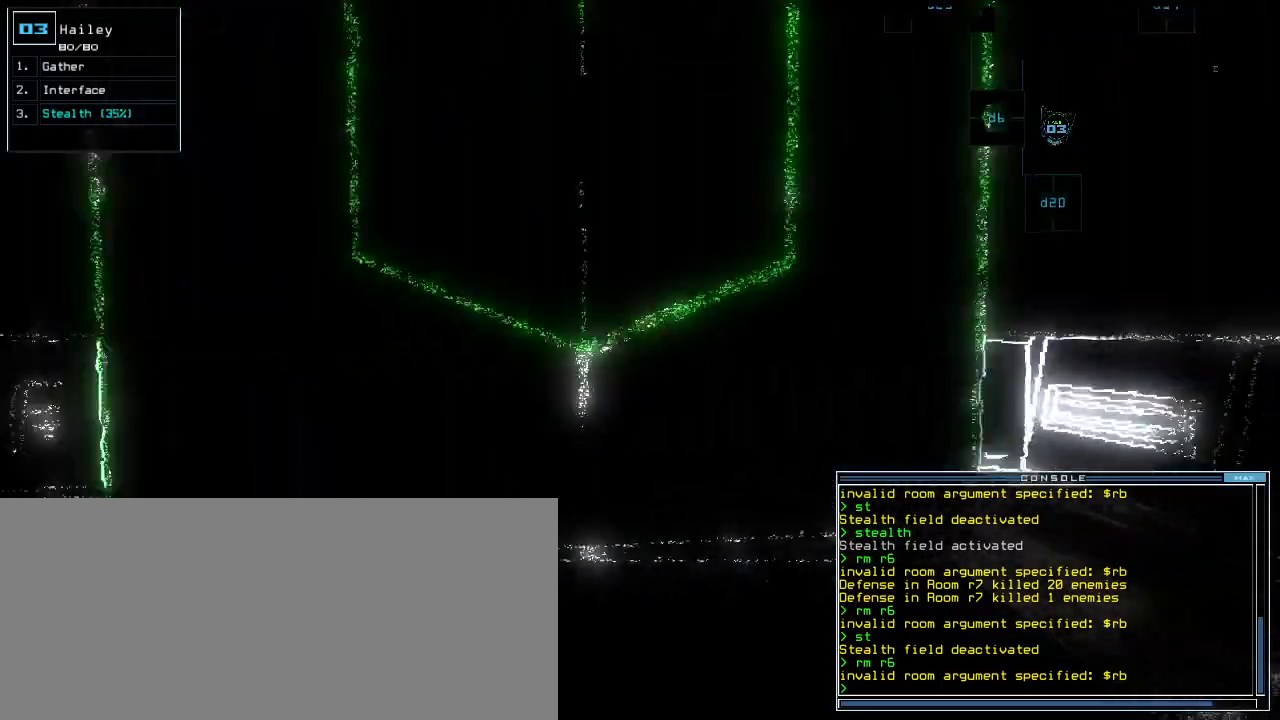
{"keys": ["semicolon"], "events": [[20, "left", "up"], [160, "up", "up"], [220, "s", "down"], [260, "t", "down"], [300, "s", "up"], [360, "t", "up"], [440, "semicolon", "down"]]}
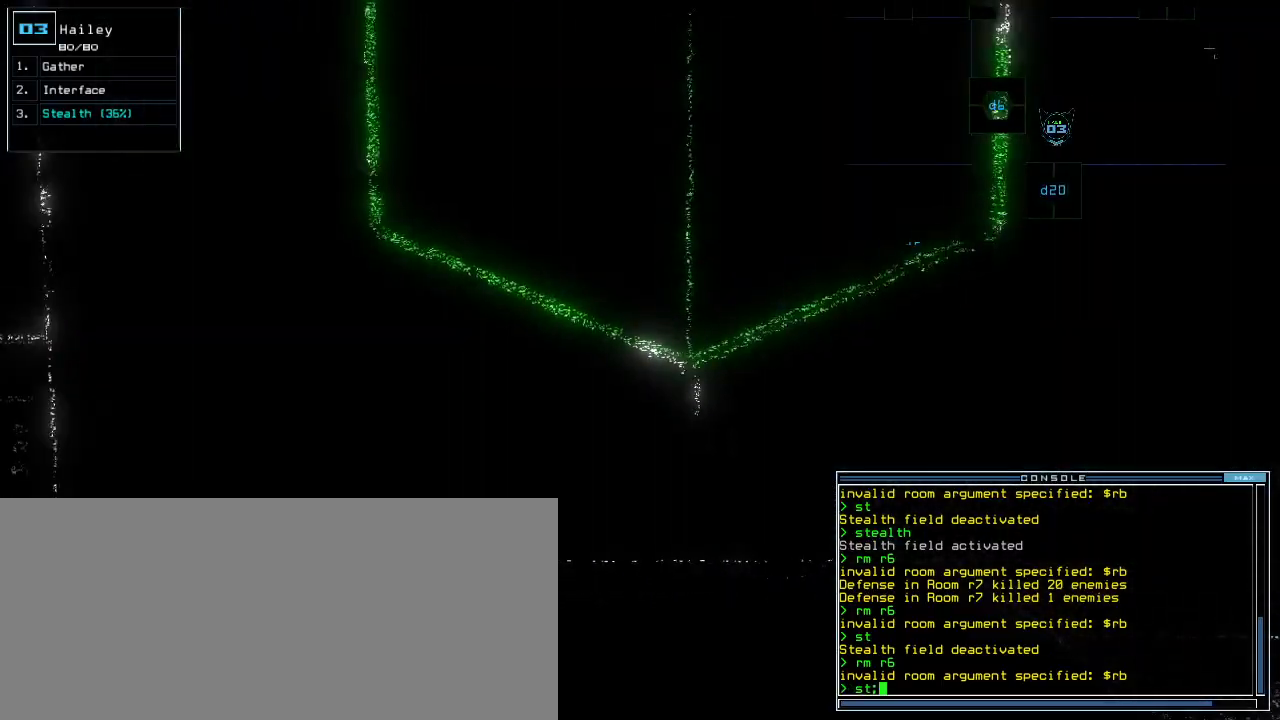
{"keys": [], "events": [[20, "d", "down"], [20, "semicolon", "up"], [80, "d", "up"], [180, "2", "down"], [260, "0", "down"], [280, "0", "up"], [280, "2", "up"]]}
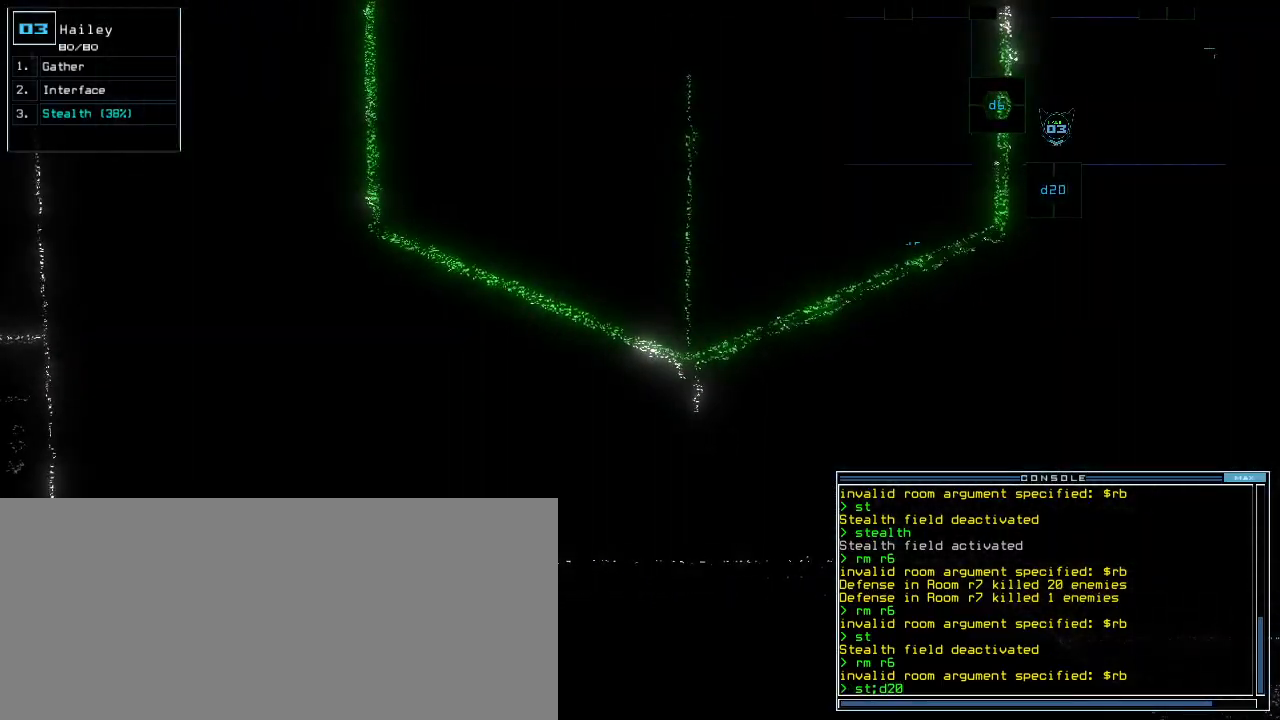
{"keys": [], "events": [[120, "up", "down"], [360, "up", "up"]]}
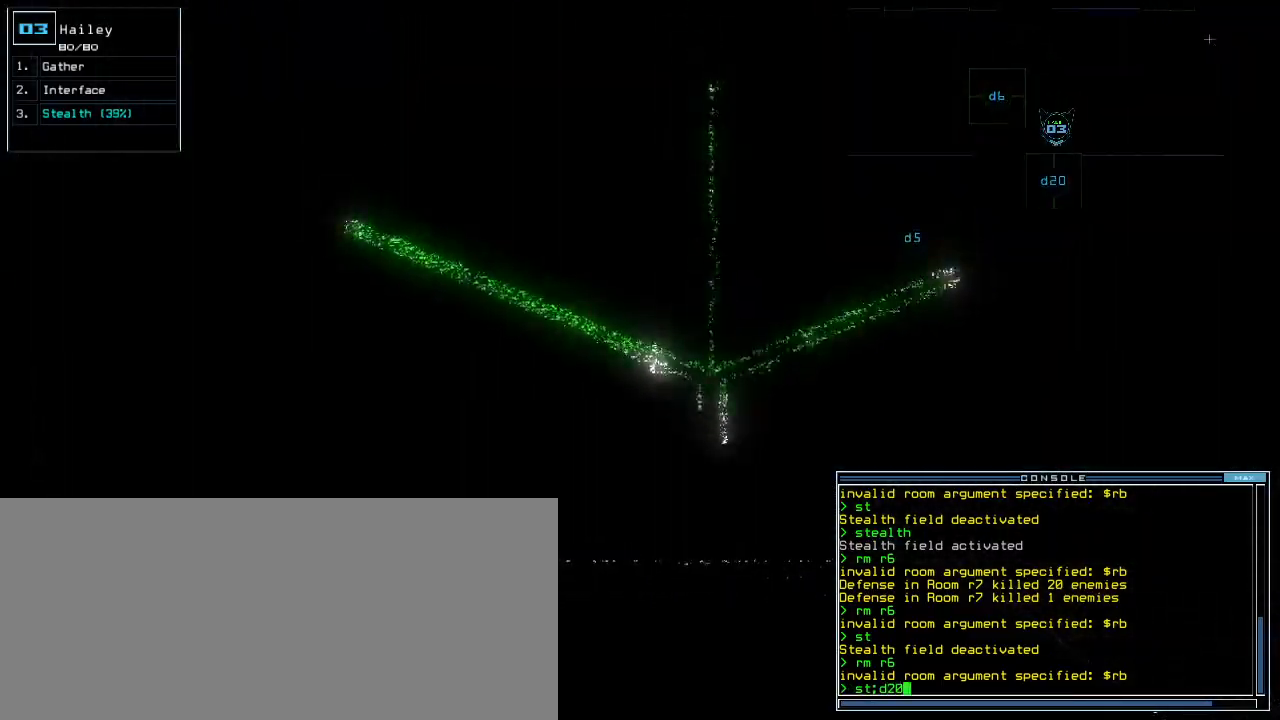
{"keys": ["up"], "events": [[60, "return", "down"], [100, "return", "up"], [220, "up", "down"]]}
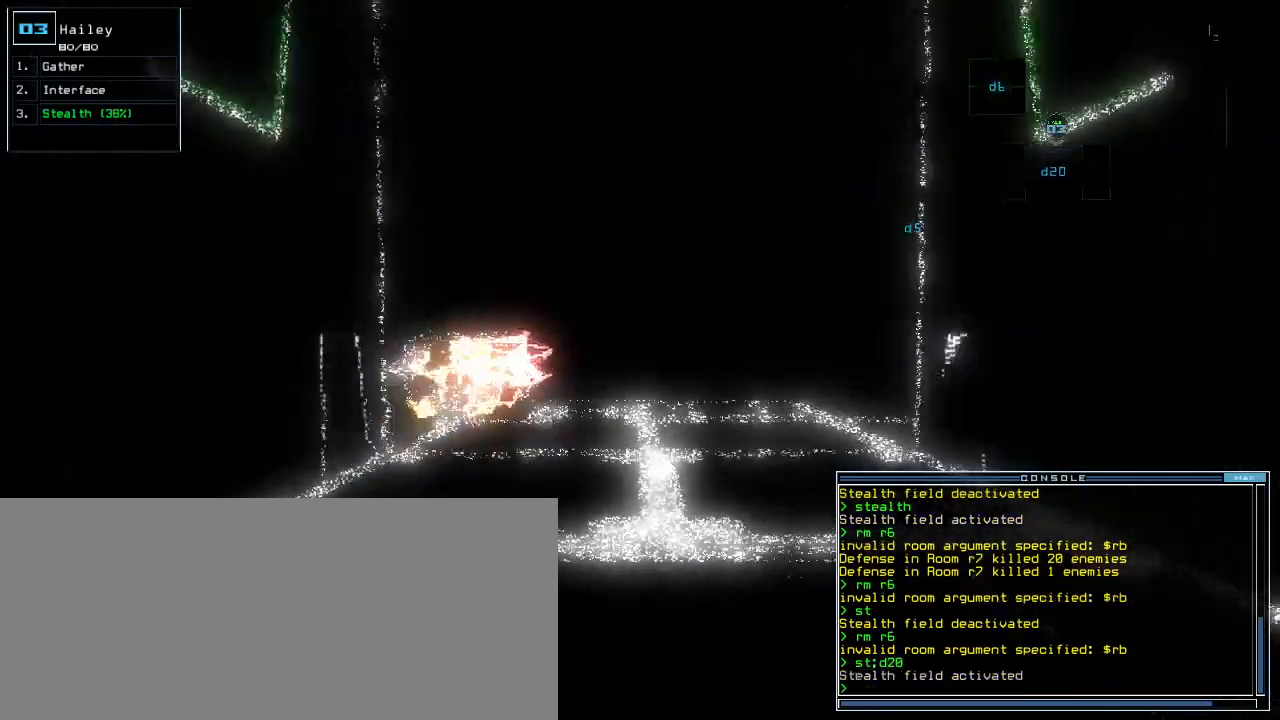
{"keys": ["down"], "events": [[120, "up", "up"], [240, "down", "down"]]}
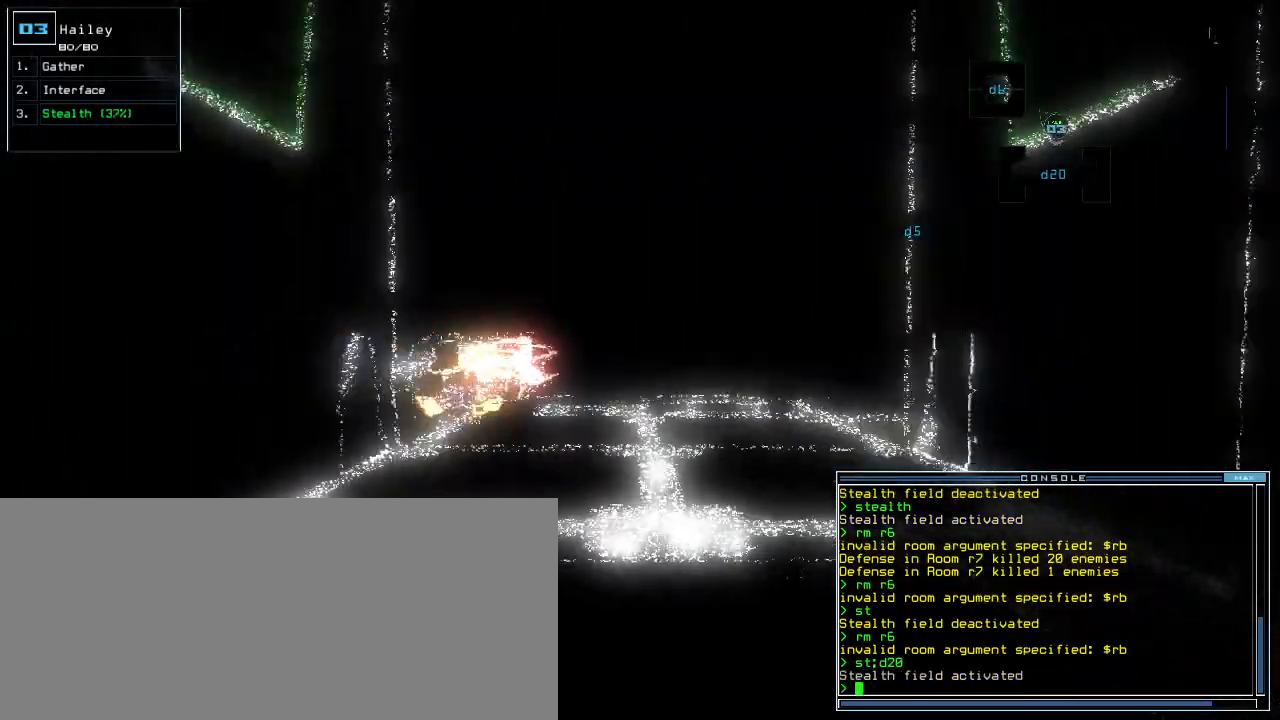
{"keys": [], "events": [[200, "d", "down"], [300, "d", "up"], [360, "down", "up"], [400, "2", "down"], [480, "2", "up"]]}
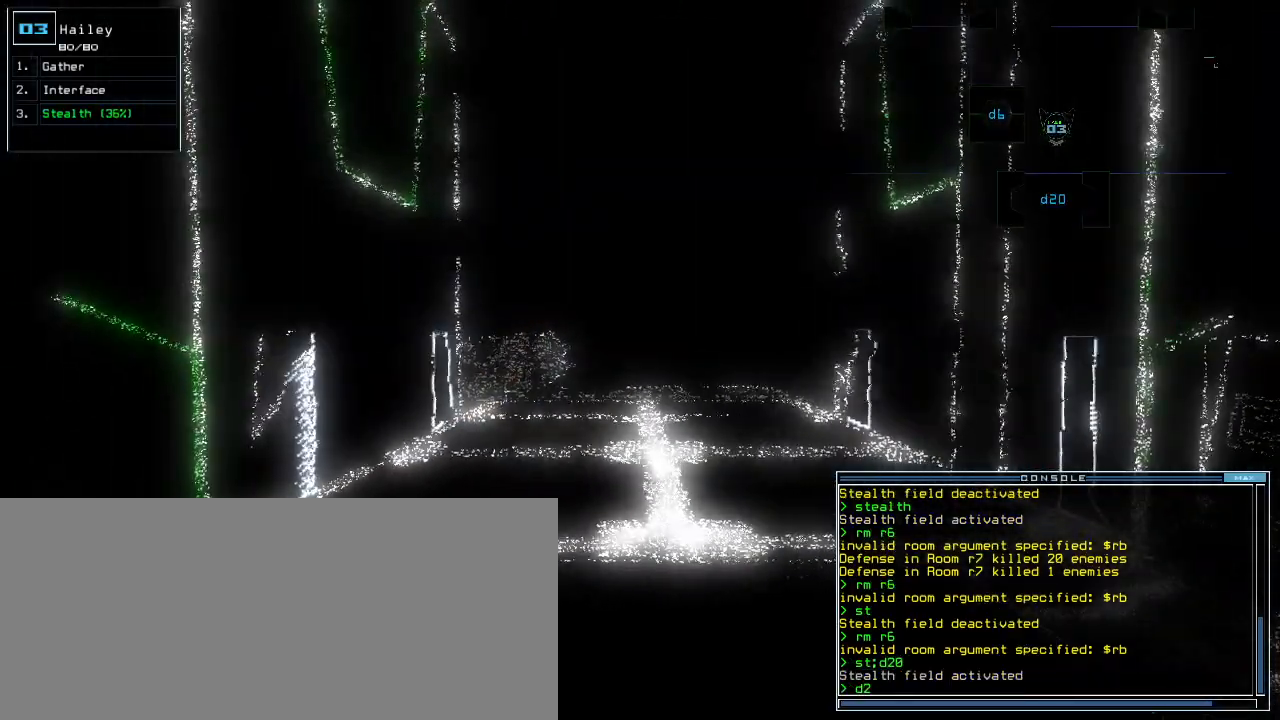
{"keys": [], "events": [[160, "return", "down"], [260, "return", "up"], [340, "space", "down"], [440, "space", "up"]]}
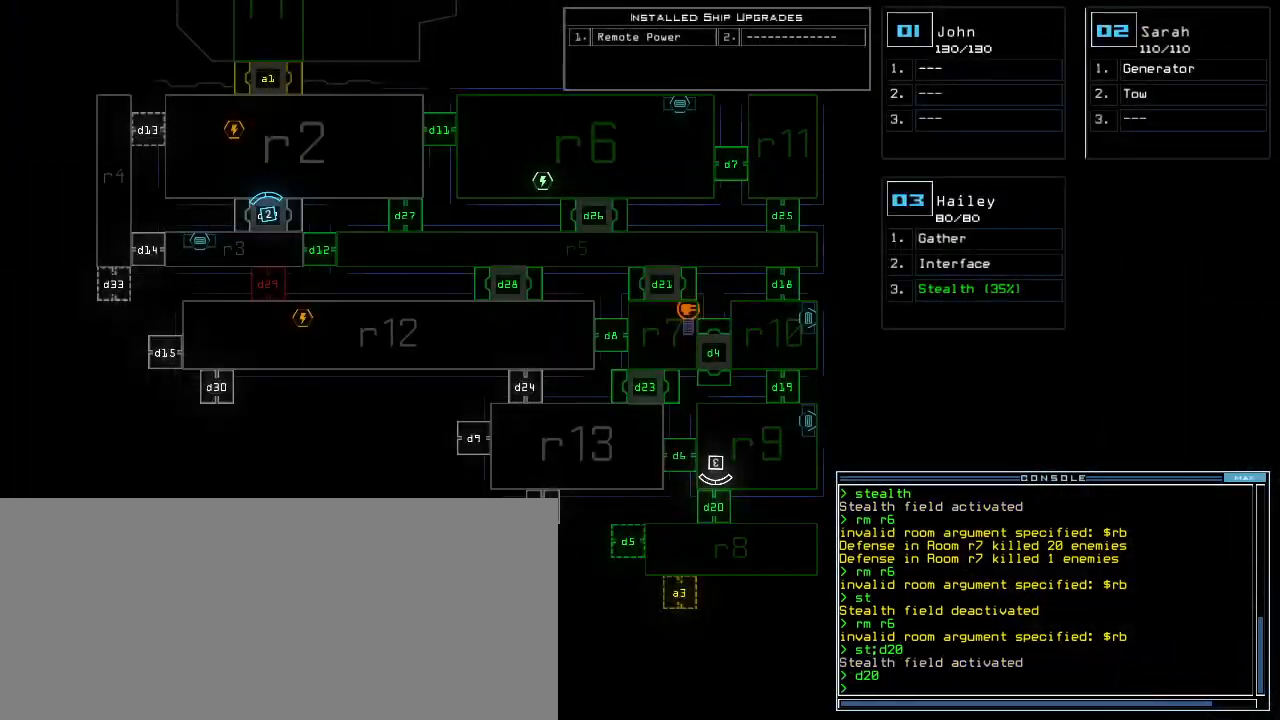
{"keys": [], "events": [[200, "s", "down"], [260, "t", "down"], [300, "s", "up"], [320, "return", "down"], [360, "t", "up"], [400, "return", "up"]]}
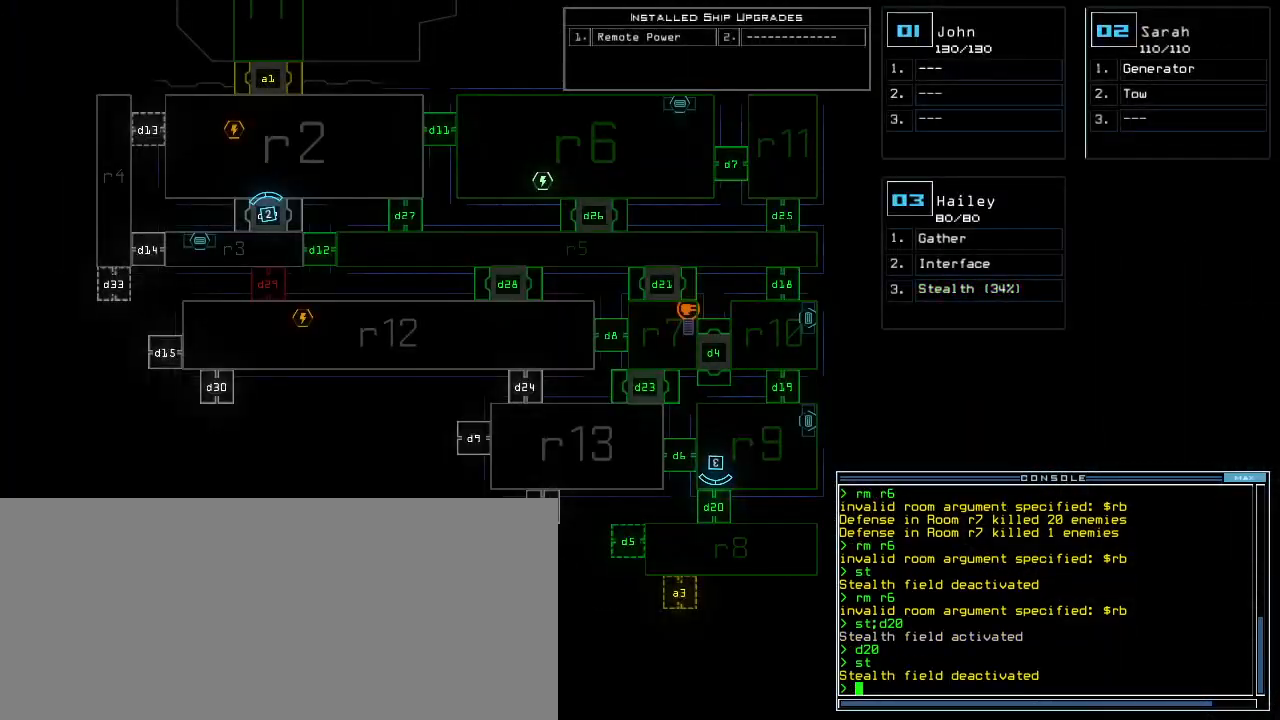
{"keys": ["down"], "events": [[120, "right", "down"], [260, "down", "down"], [260, "right", "up"]]}
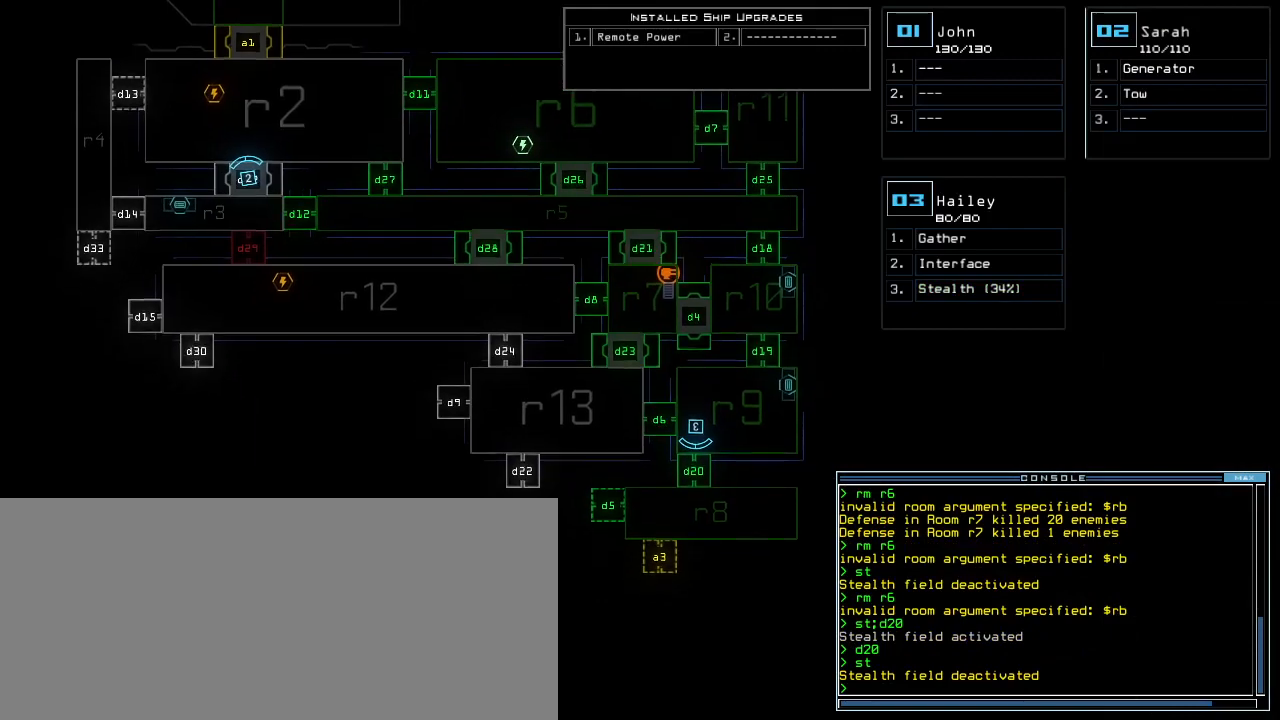
{"keys": [], "events": [[360, "down", "up"]]}
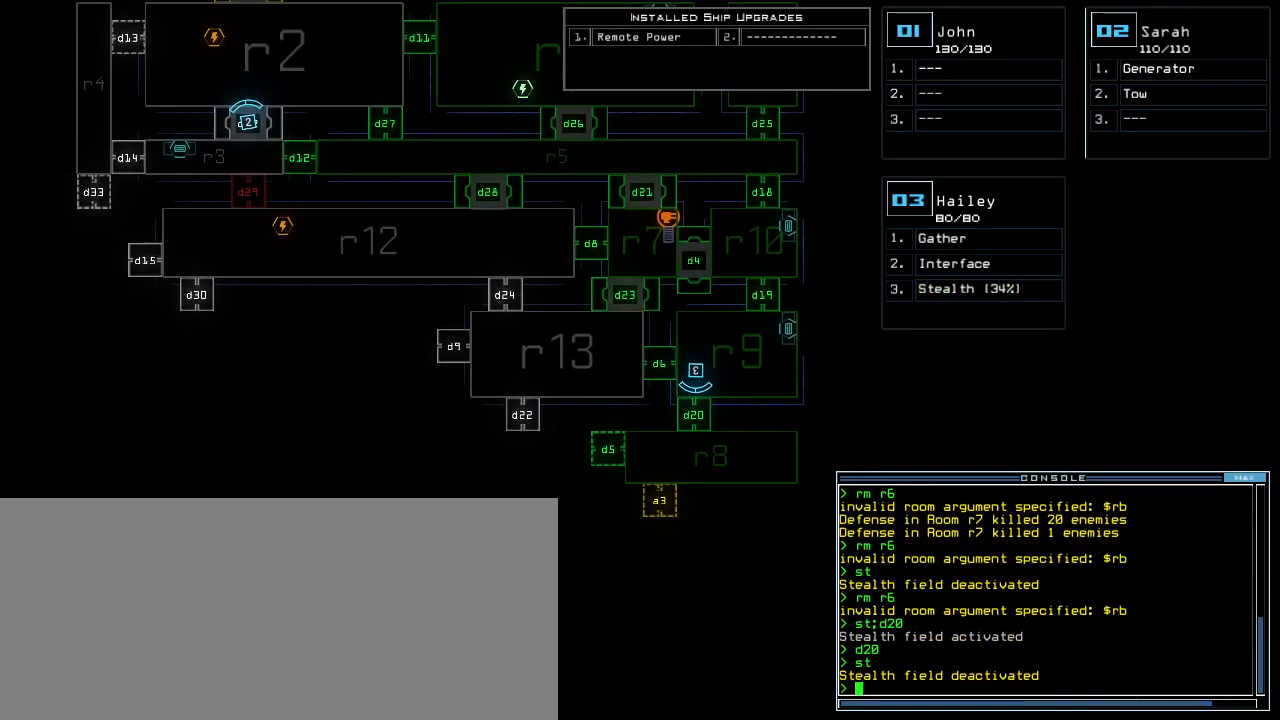
{"keys": [], "events": []}
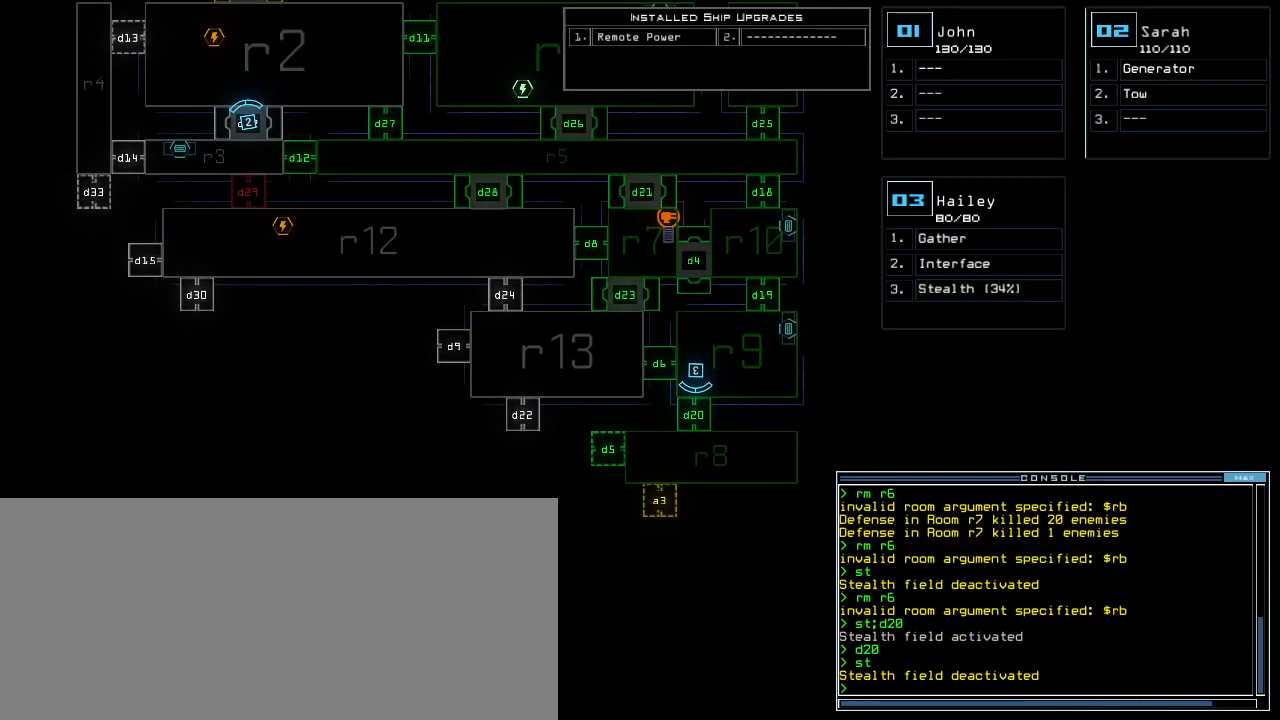
{"keys": [], "events": []}
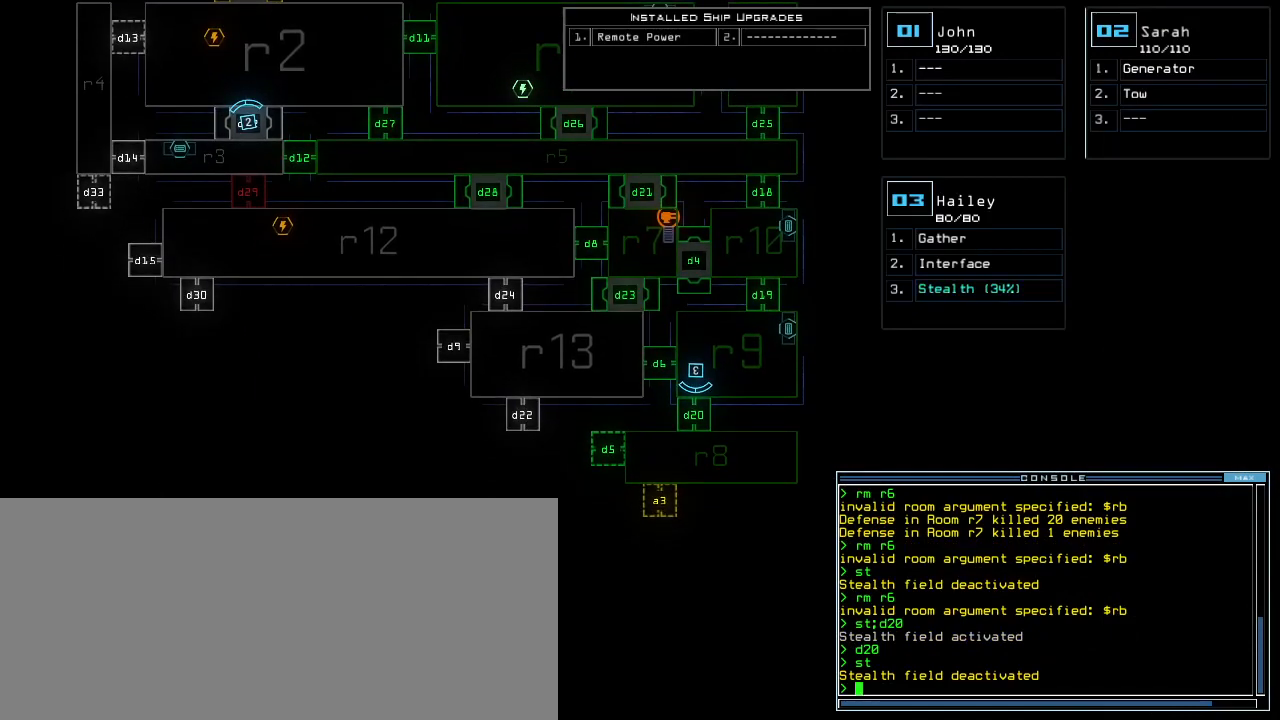
{"keys": [], "events": []}
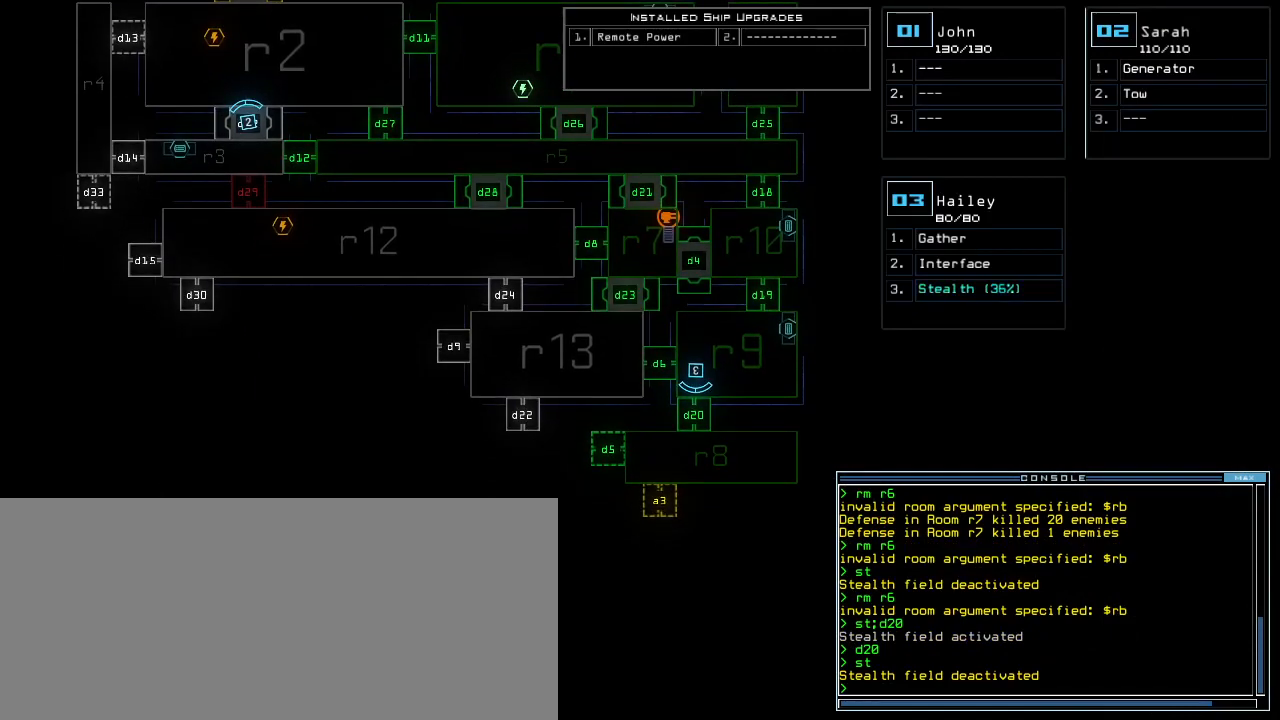
{"keys": [], "events": []}
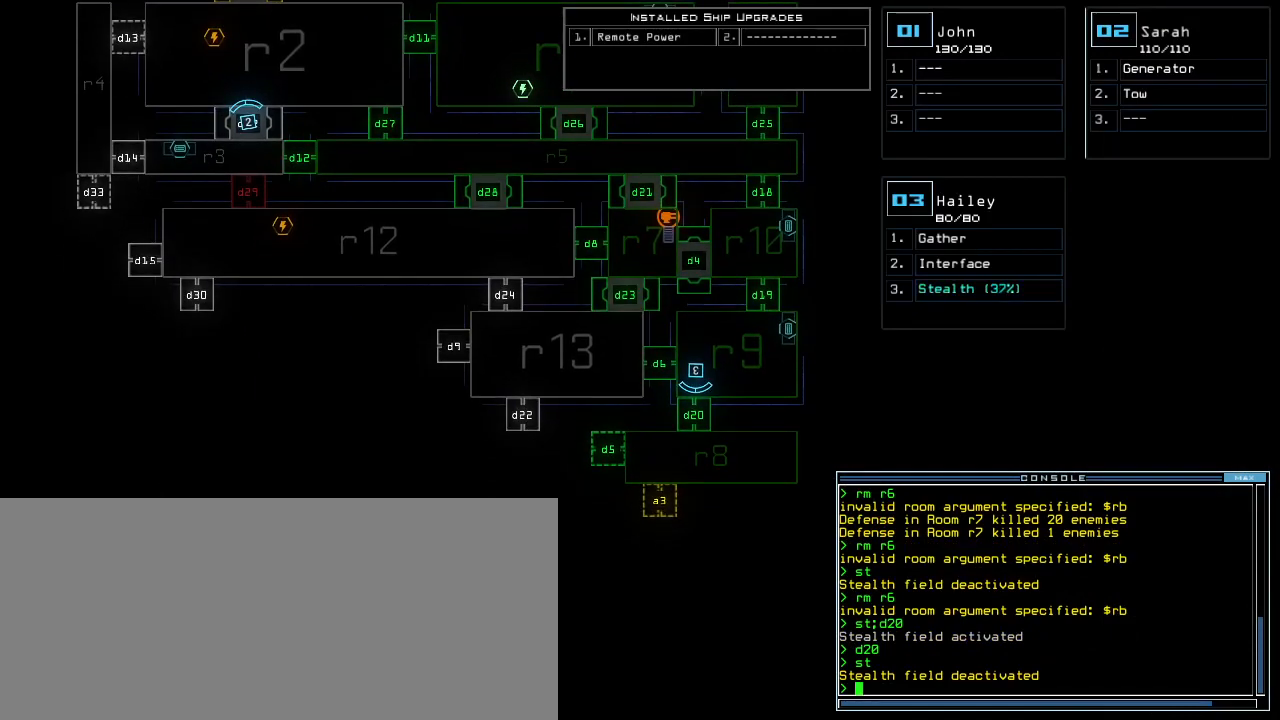
{"keys": ["c"], "events": [[260, "up", "down"], [420, "up", "up"], [480, "c", "down"]]}
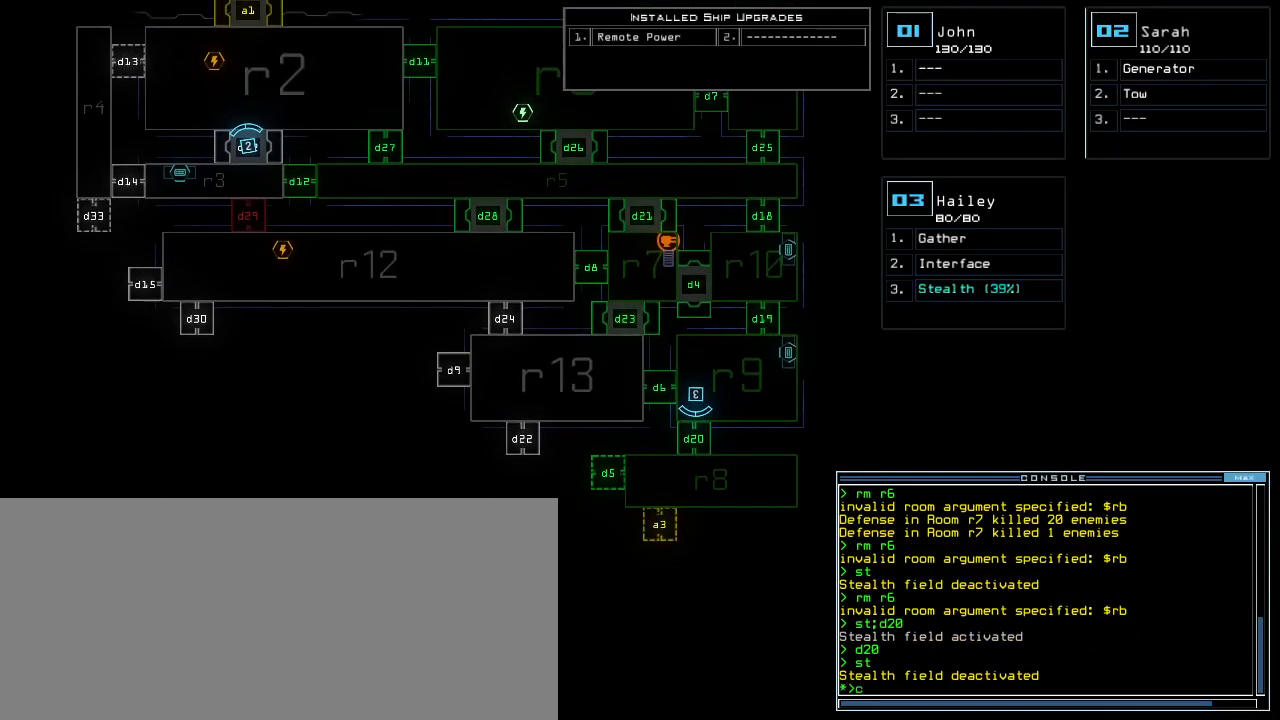
{"keys": [], "events": [[20, "c", "up"], [100, "c", "down"], [180, "c", "up"], [260, "return", "down"], [320, "return", "up"]]}
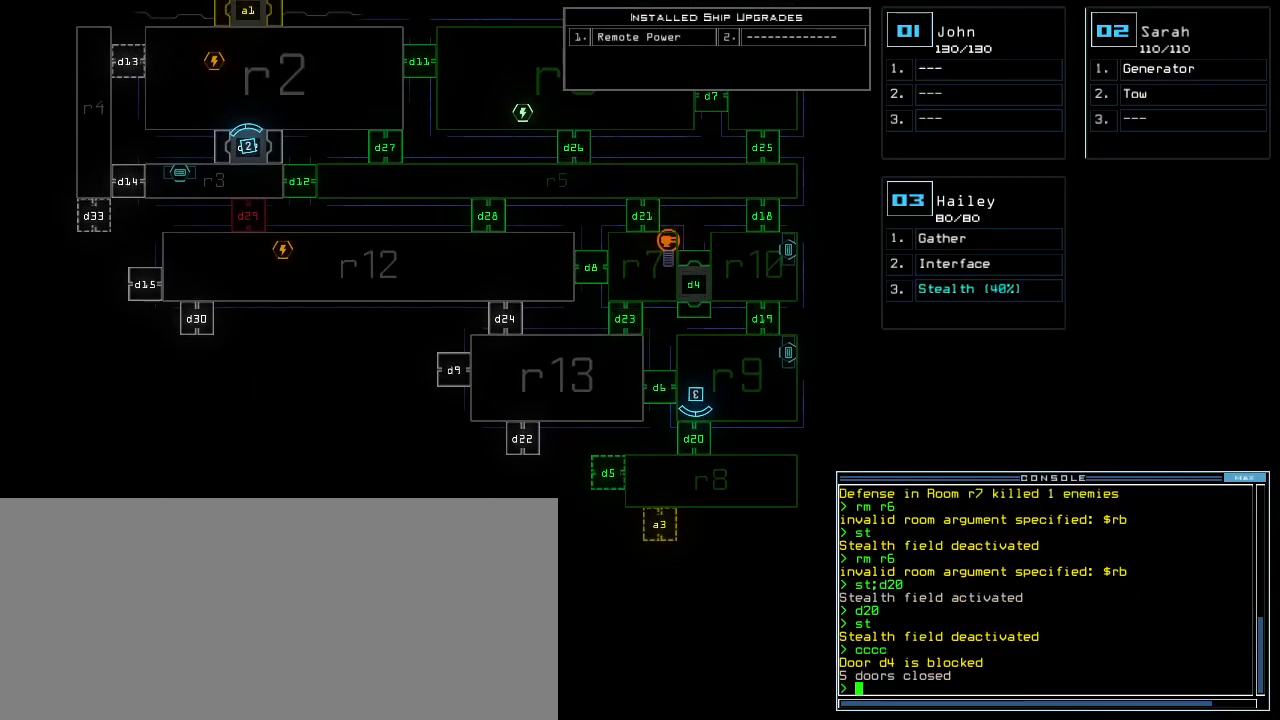
{"keys": [], "events": []}
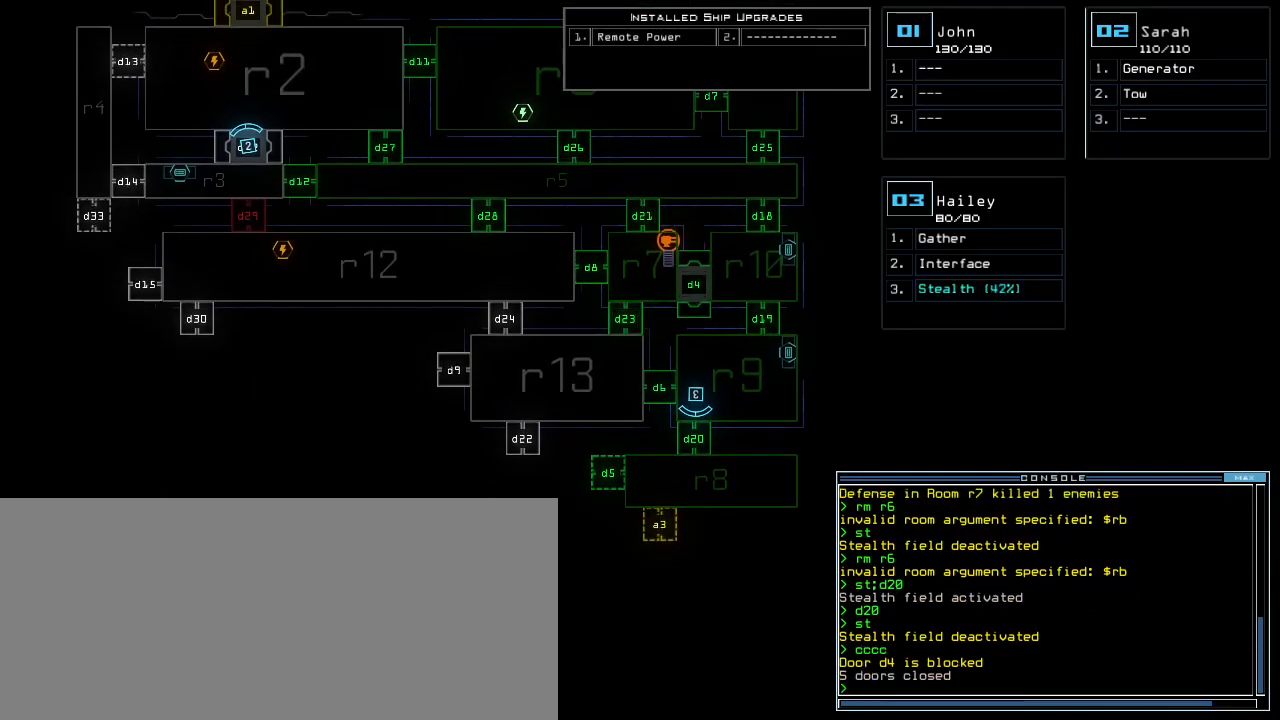
{"keys": [], "events": []}